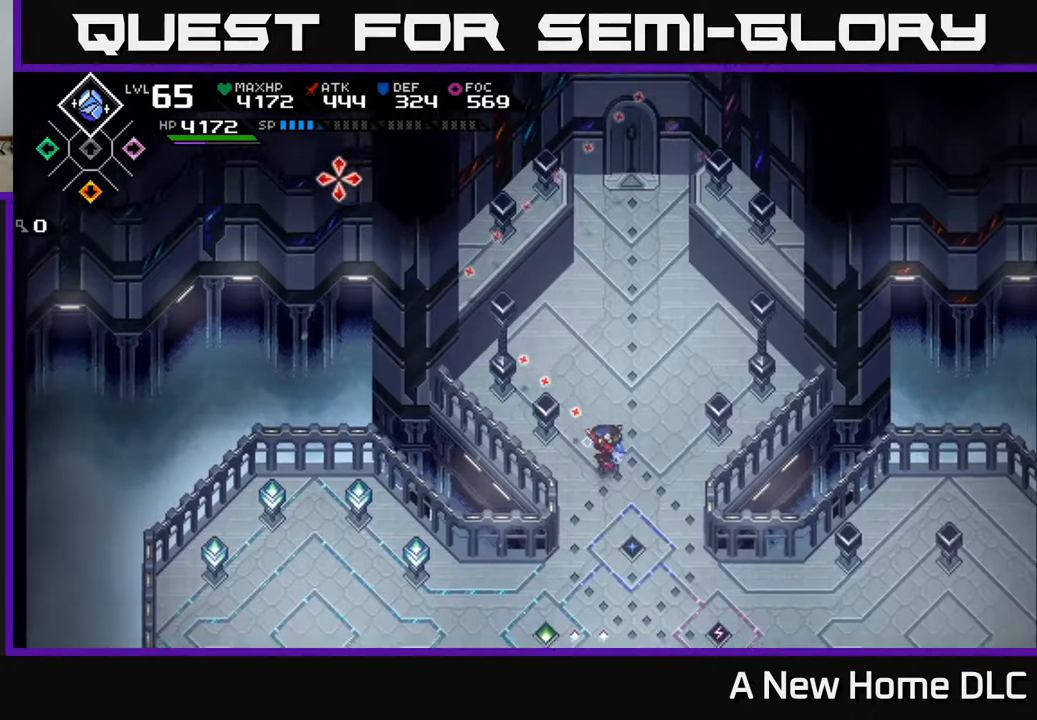
Gameplay with a controller (Xbox layout); each line is a JSON object with the inputs held at the frame after it. "events" lists button and stick changes between this image and that frame as [ms after this image, input, new state], when the widget could be followed in between. Not read: L3 R3 right_stick.
{"buttons": [], "left_stick": "down-left", "events": [[100, "left_stick", "center"], [433, "left_stick", "down-left"]]}
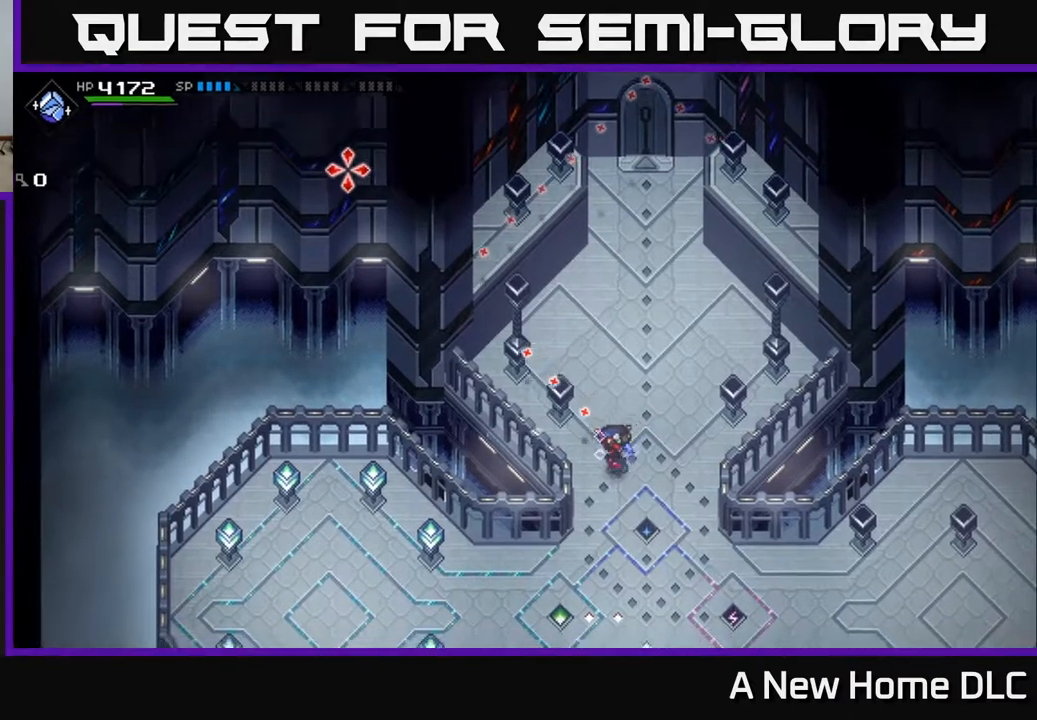
{"buttons": [], "left_stick": "center", "events": [[100, "left_stick", "center"]]}
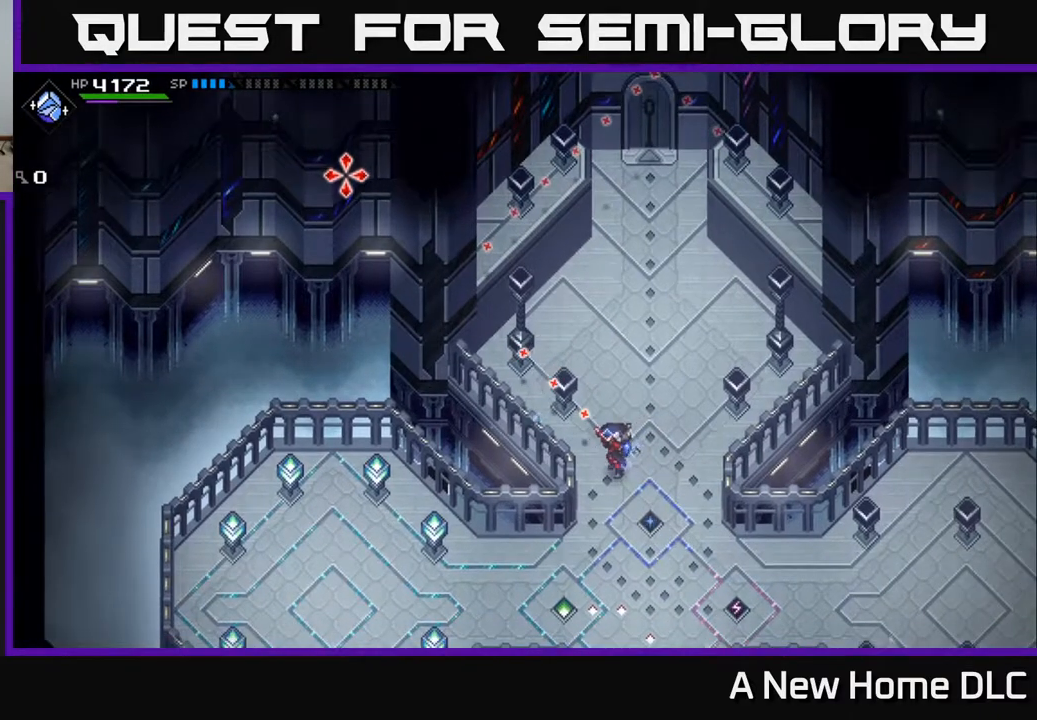
{"buttons": [], "left_stick": "center", "events": [[17, "left_stick", "up"], [150, "left_stick", "center"]]}
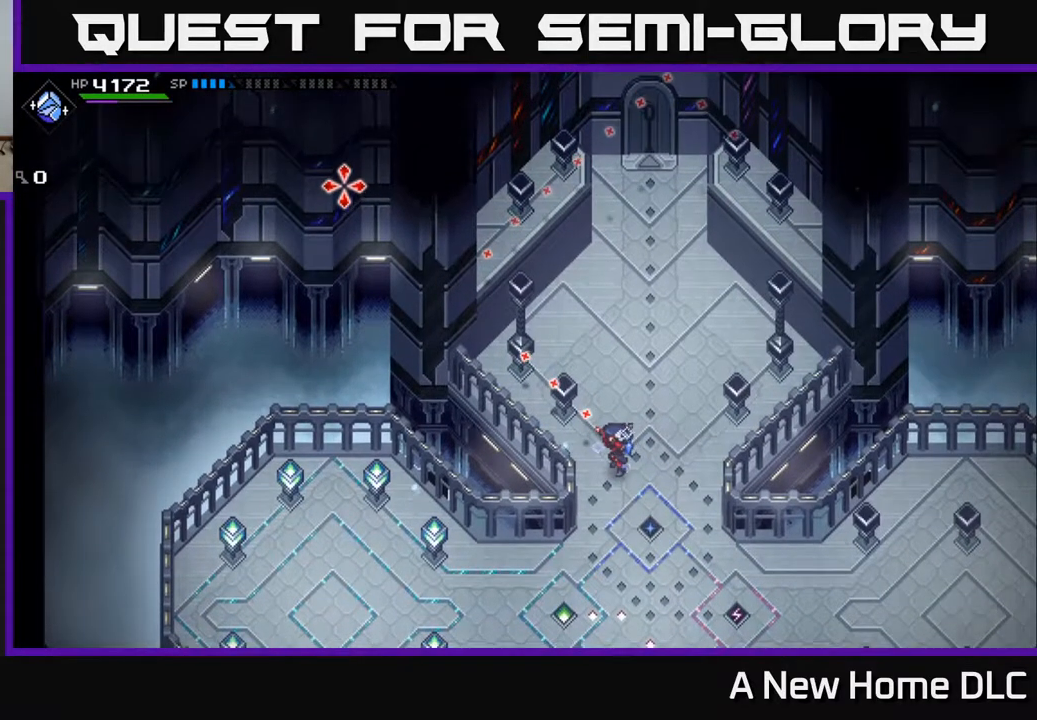
{"buttons": ["R1"], "left_stick": "center", "events": [[450, "R1", "down"]]}
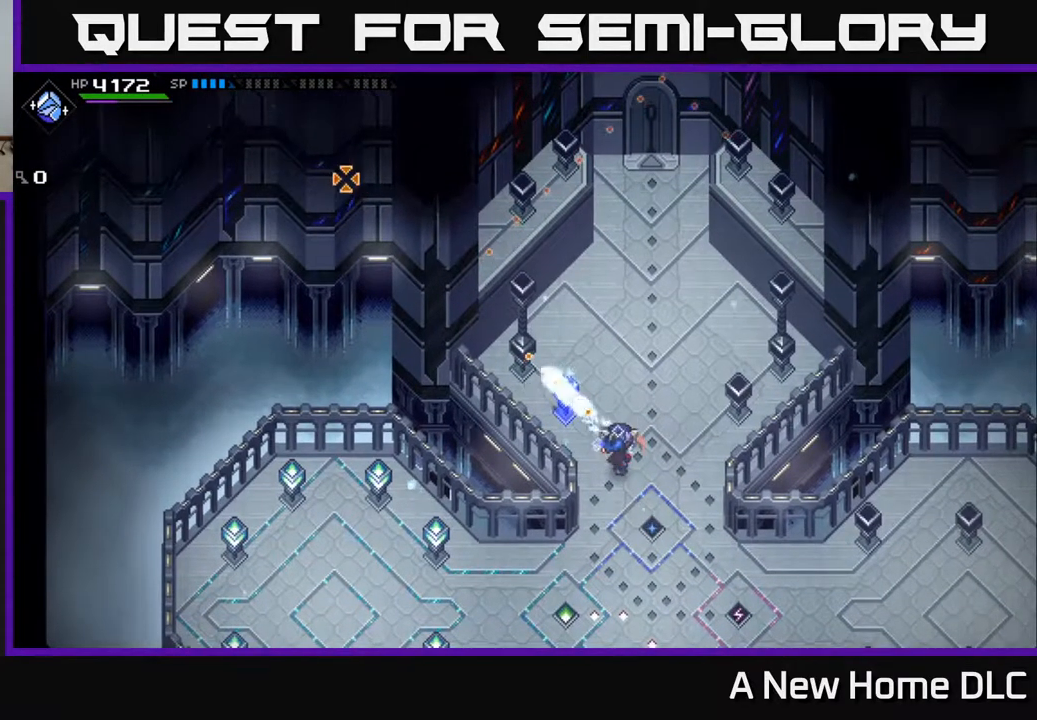
{"buttons": [], "left_stick": "center", "events": [[100, "R1", "up"]]}
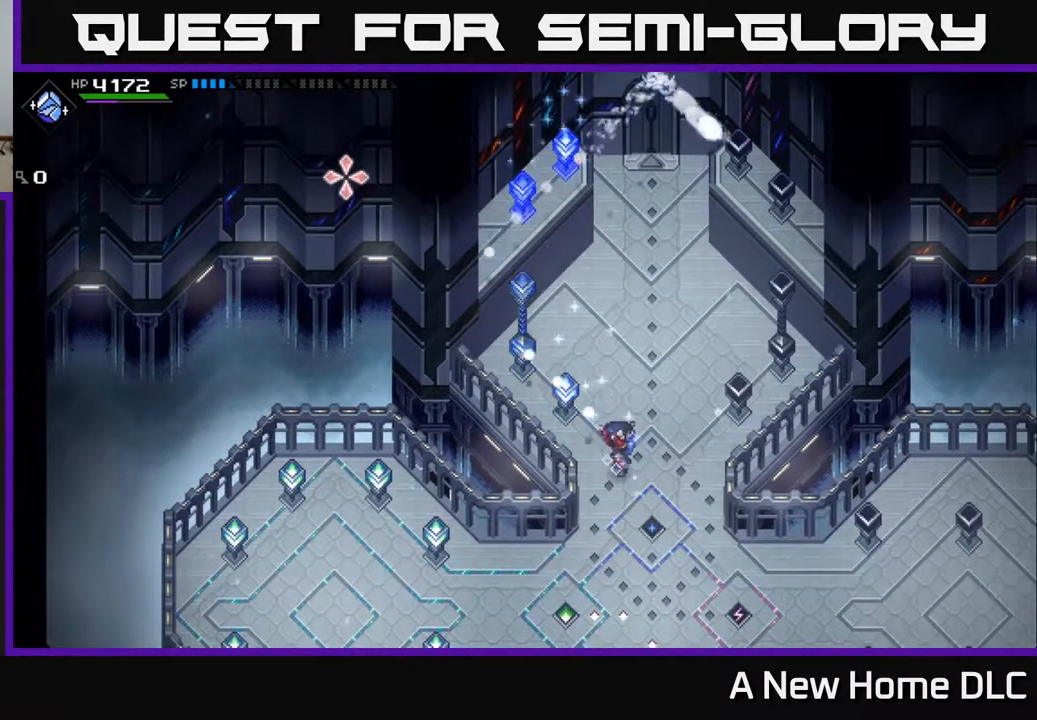
{"buttons": [], "left_stick": "center", "events": []}
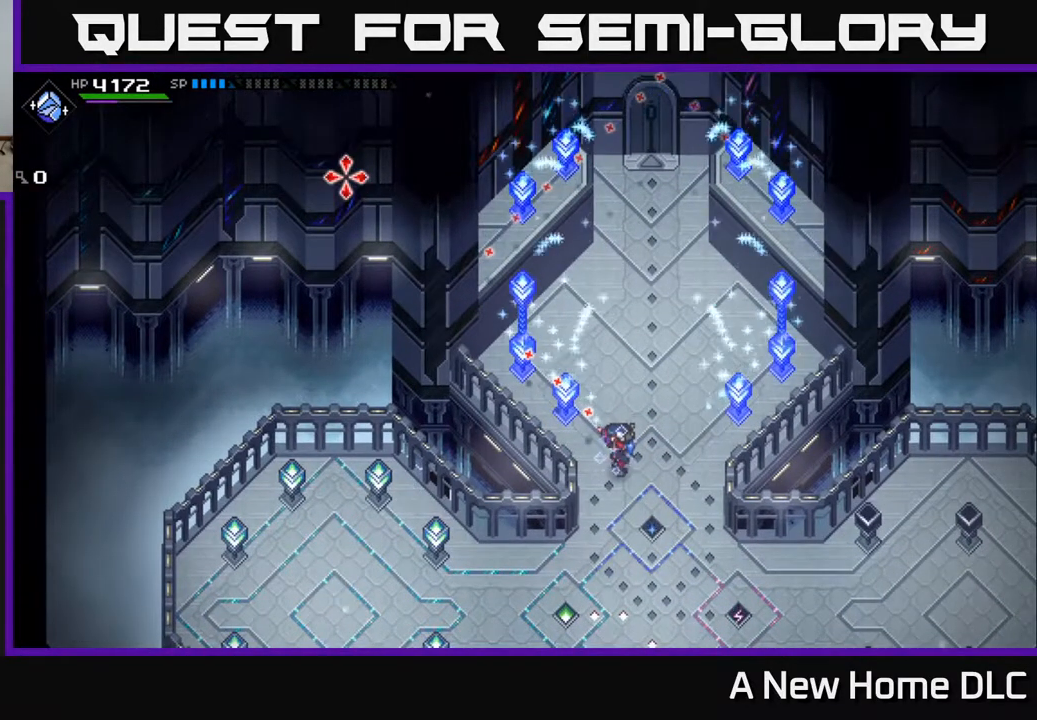
{"buttons": [], "left_stick": "down-right", "events": [[167, "left_stick", "right"], [250, "left_stick", "down-right"]]}
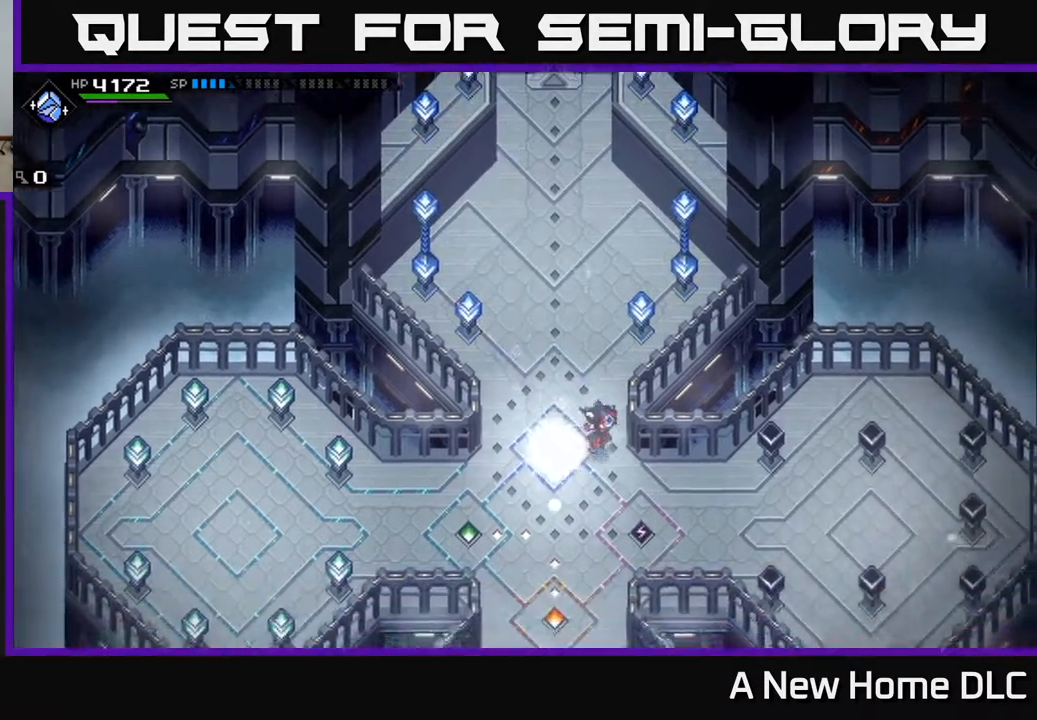
{"buttons": [], "left_stick": "center", "events": [[400, "left_stick", "center"]]}
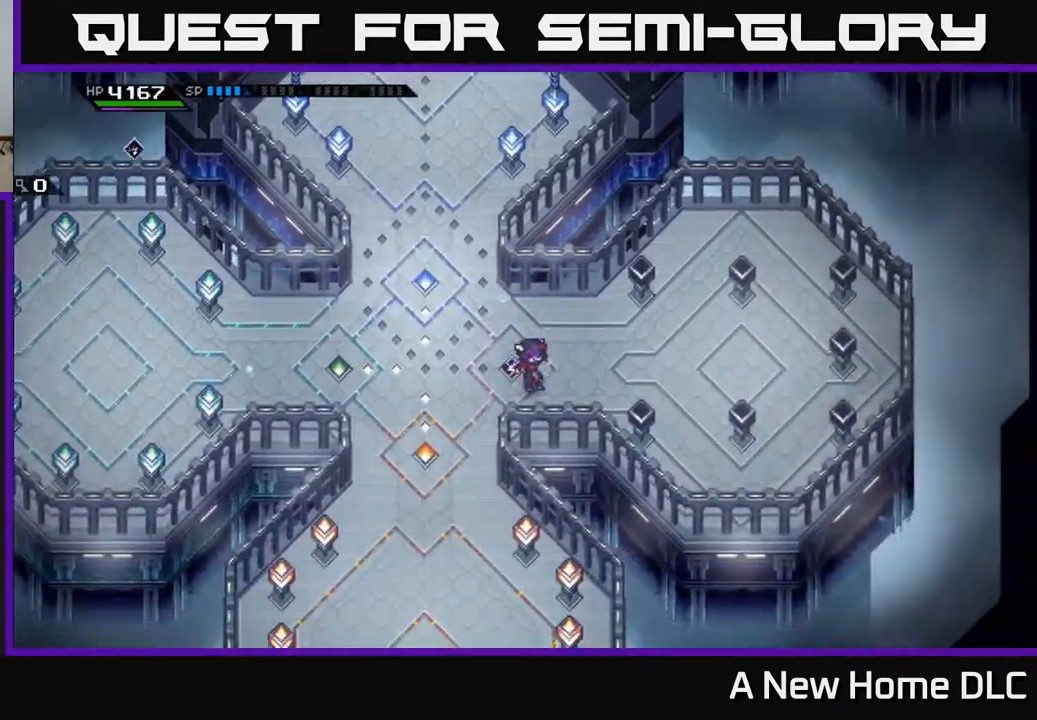
{"buttons": [], "left_stick": "center", "events": [[33, "DPAD_RIGHT", "down"], [200, "DPAD_RIGHT", "up"]]}
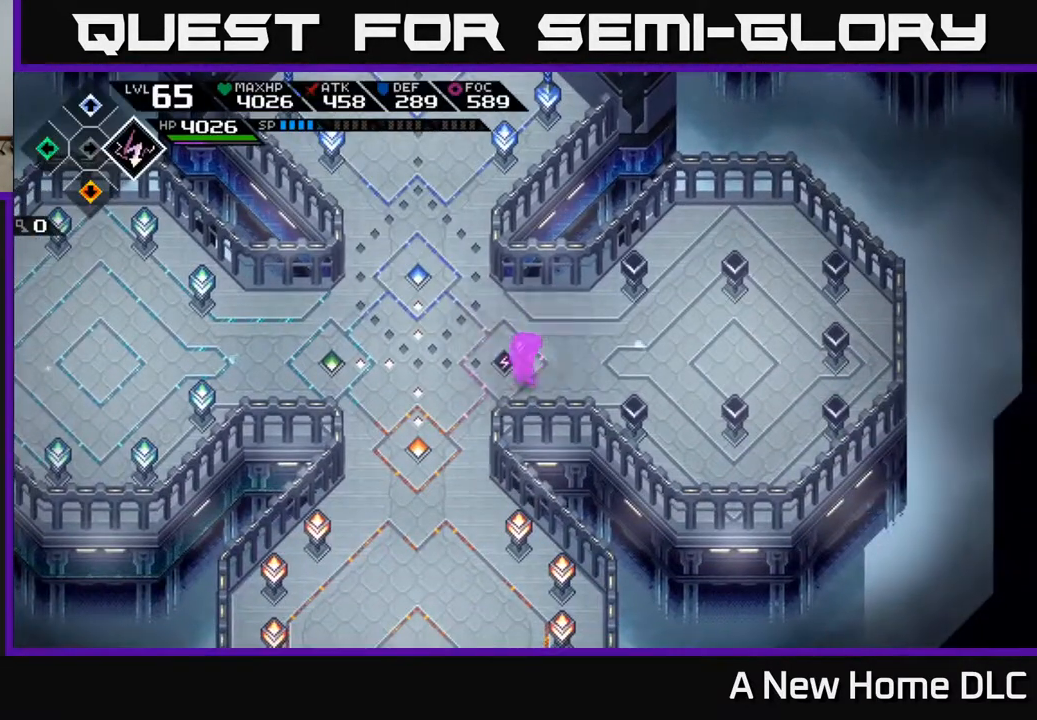
{"buttons": [], "left_stick": "center", "events": [[17, "left_stick", "right"], [217, "left_stick", "center"]]}
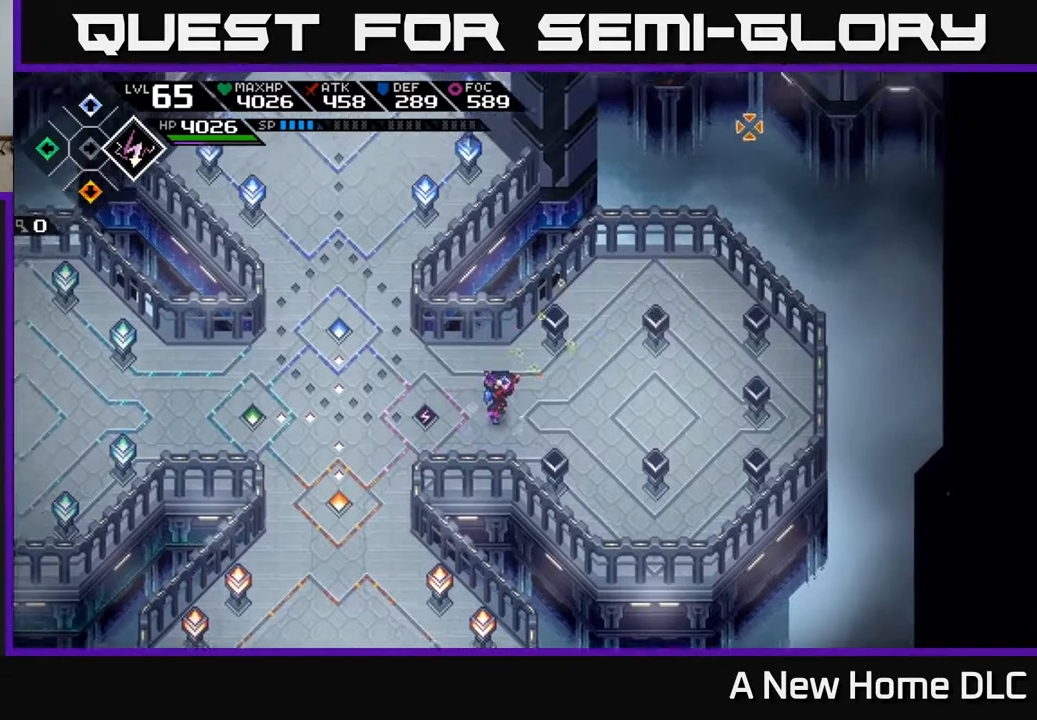
{"buttons": [], "left_stick": "center", "events": [[250, "left_stick", "down-left"], [367, "left_stick", "center"]]}
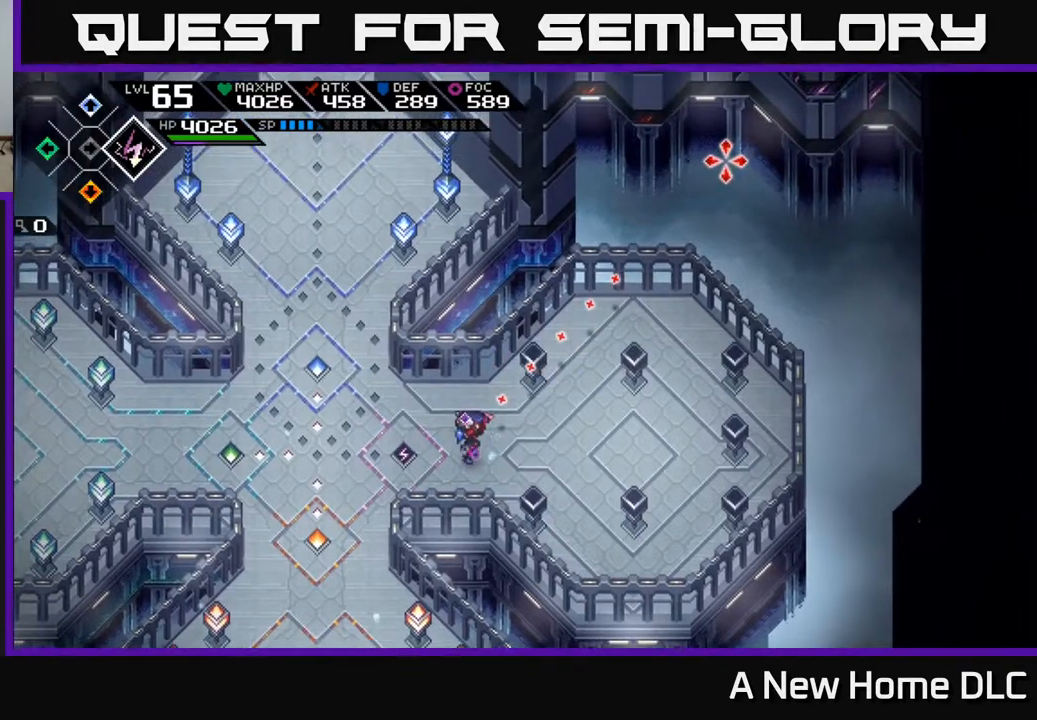
{"buttons": [], "left_stick": "center", "events": []}
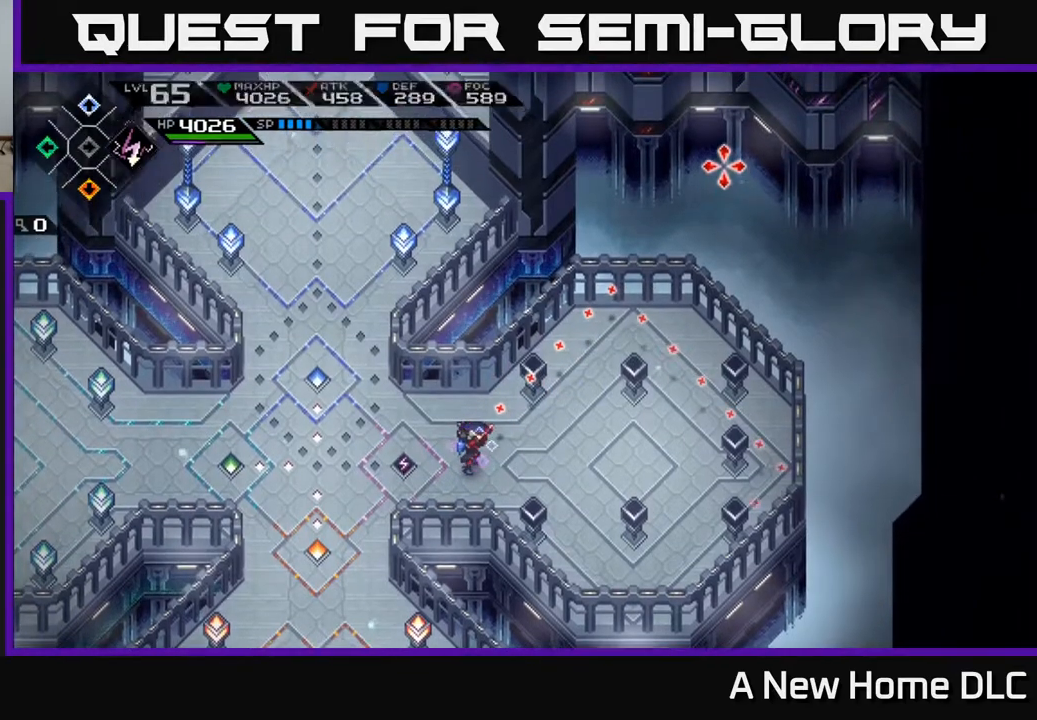
{"buttons": [], "left_stick": "center", "events": []}
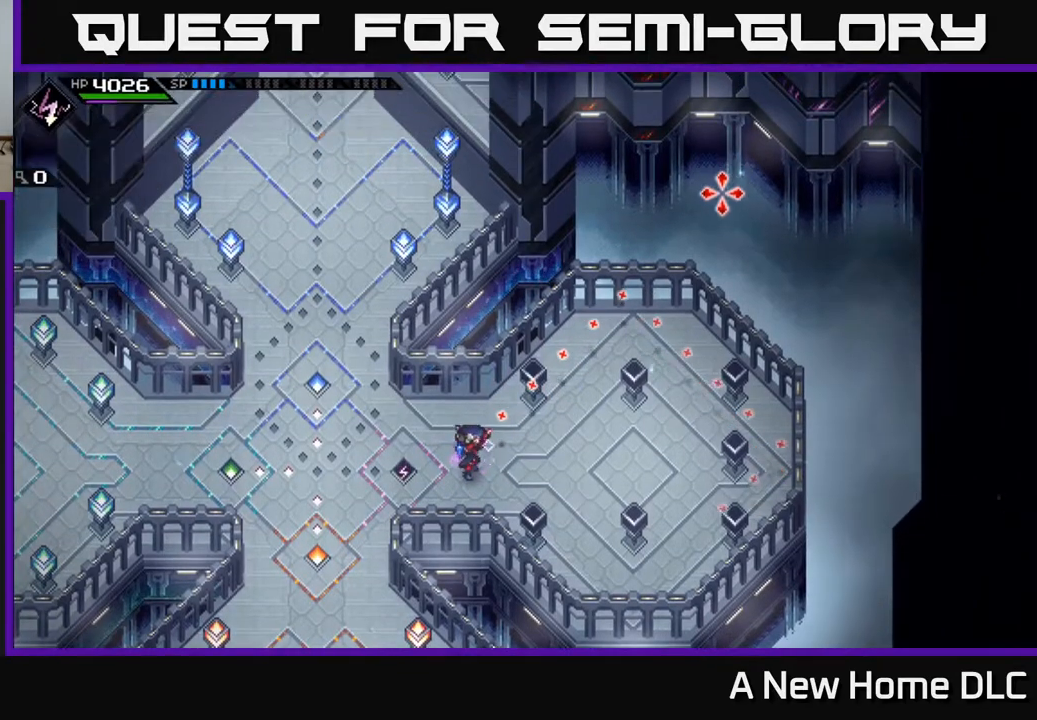
{"buttons": [], "left_stick": "center", "events": []}
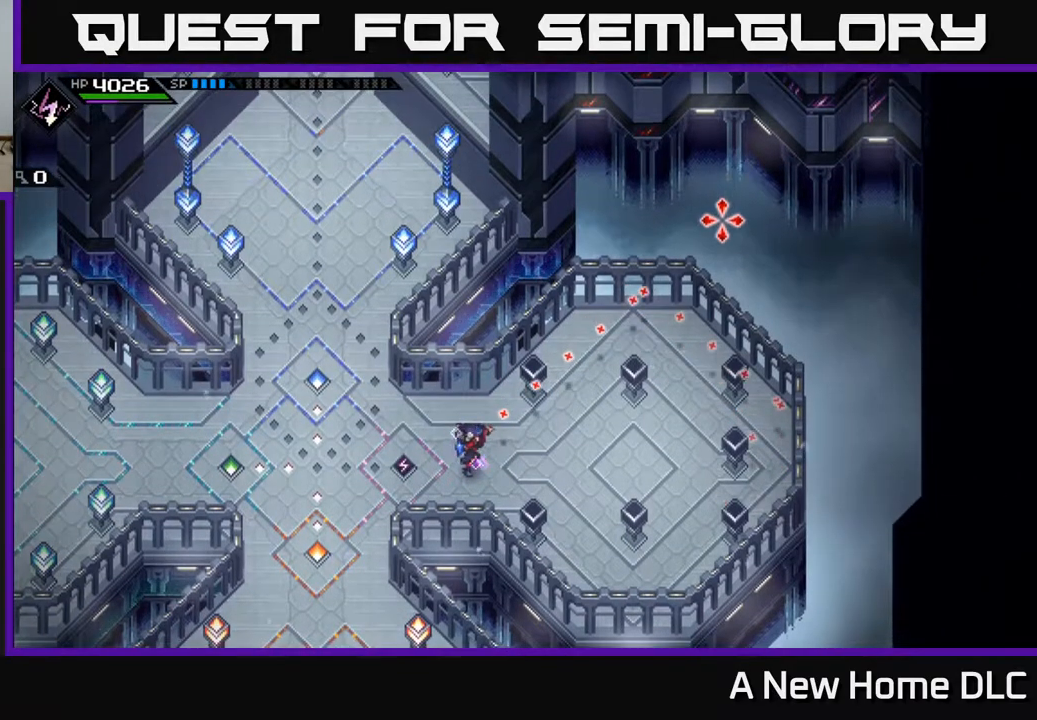
{"buttons": [], "left_stick": "center", "events": []}
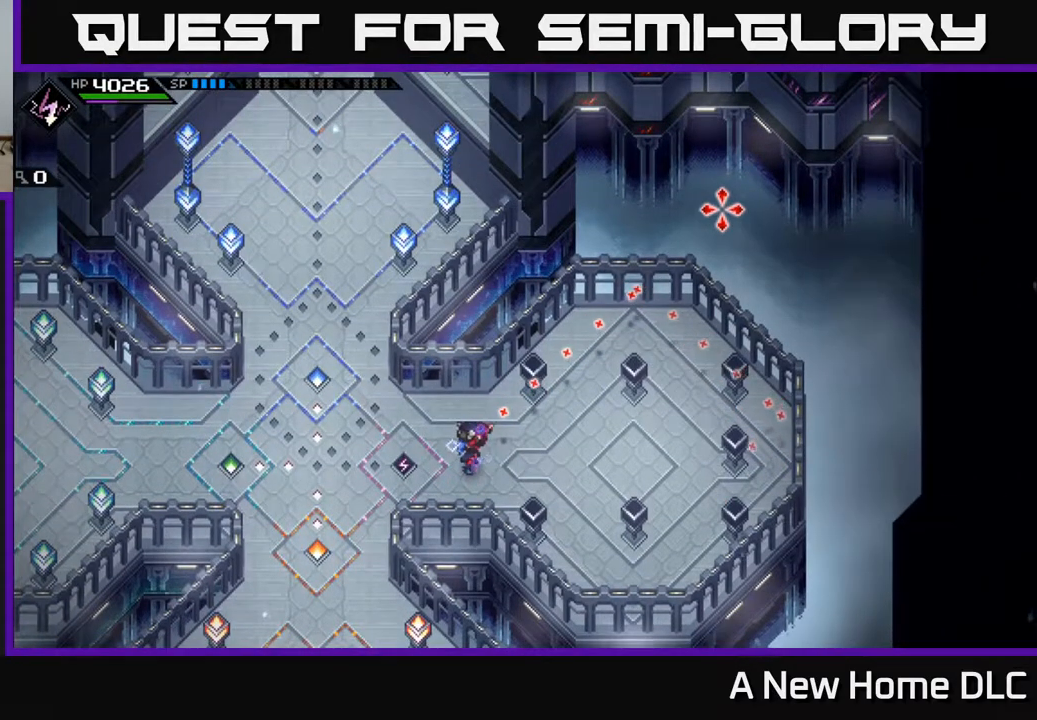
{"buttons": ["R1"], "left_stick": "center", "events": [[67, "left_stick", "left"], [267, "left_stick", "center"], [483, "R1", "down"]]}
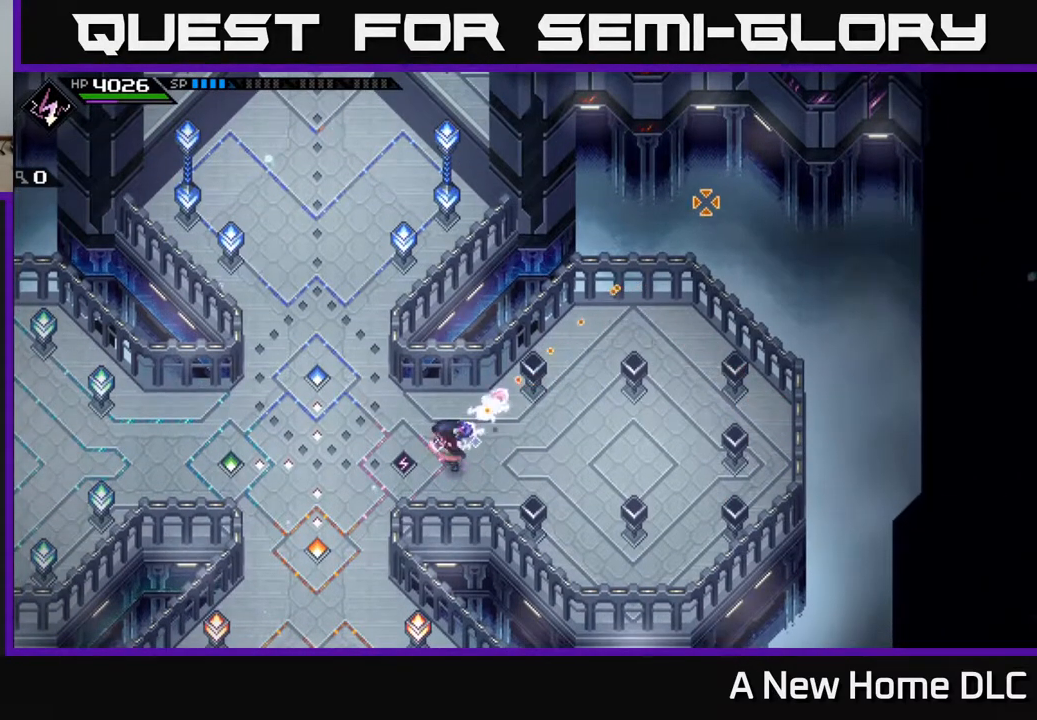
{"buttons": [], "left_stick": "center", "events": [[117, "R1", "up"]]}
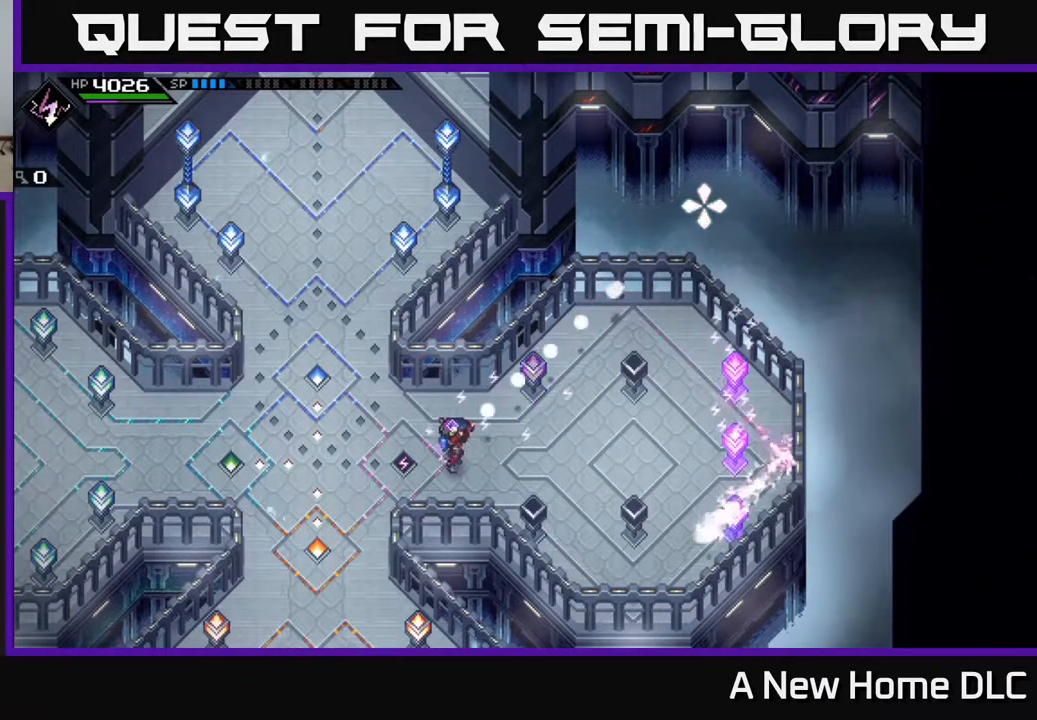
{"buttons": [], "left_stick": "center", "events": []}
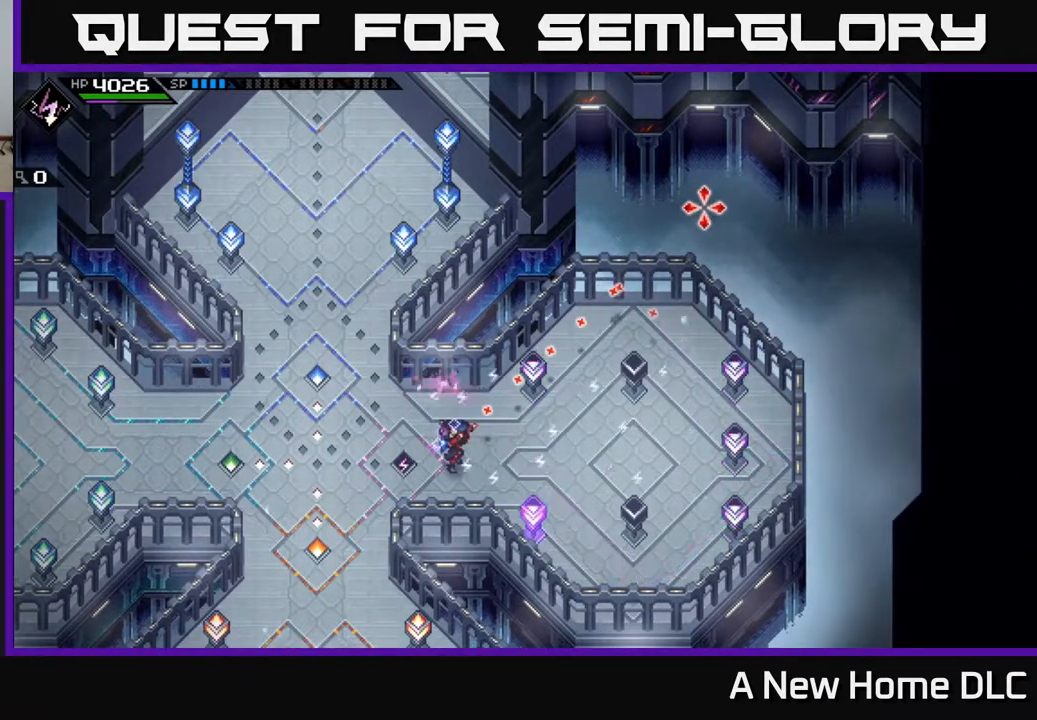
{"buttons": [], "left_stick": "center", "events": []}
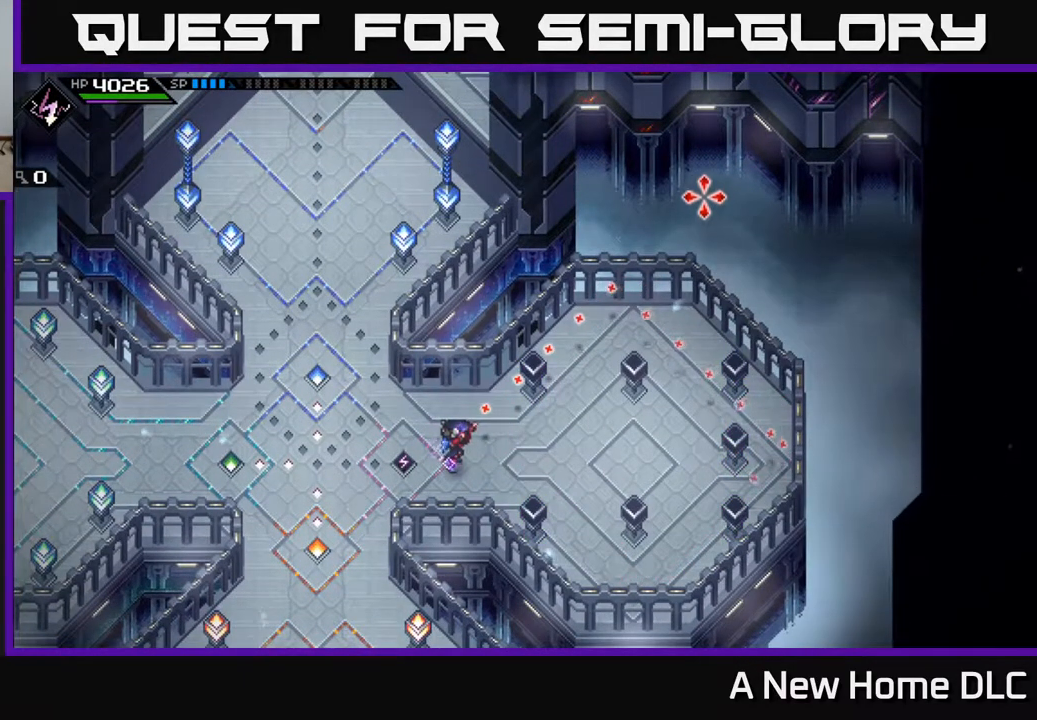
{"buttons": [], "left_stick": "center", "events": []}
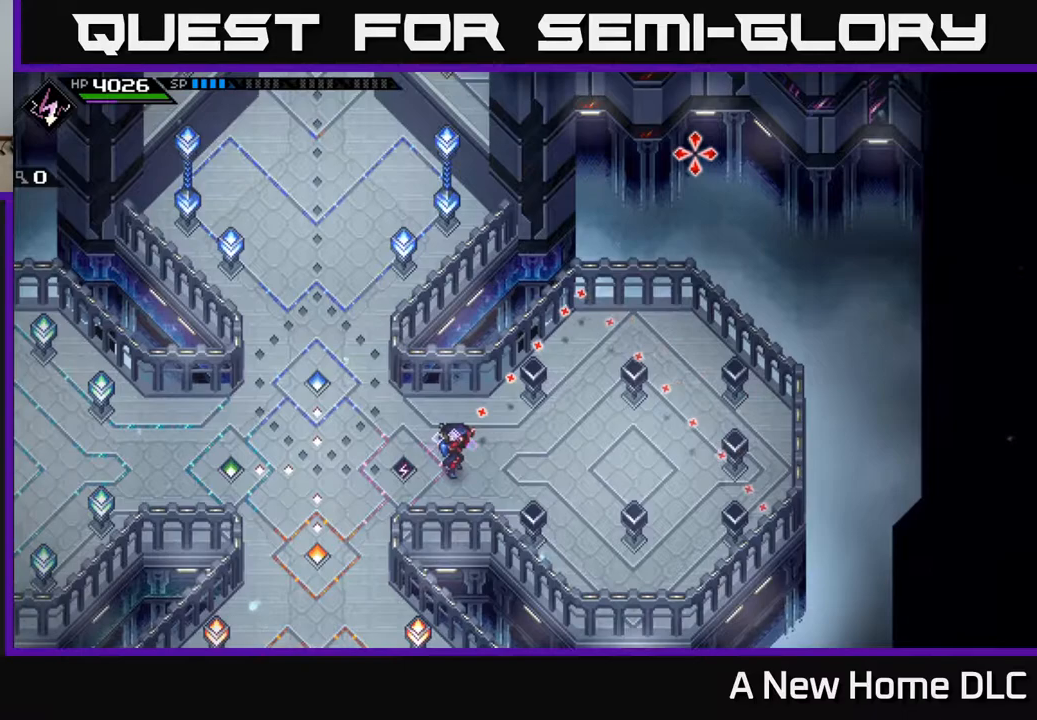
{"buttons": [], "left_stick": "up", "events": [[433, "left_stick", "up"]]}
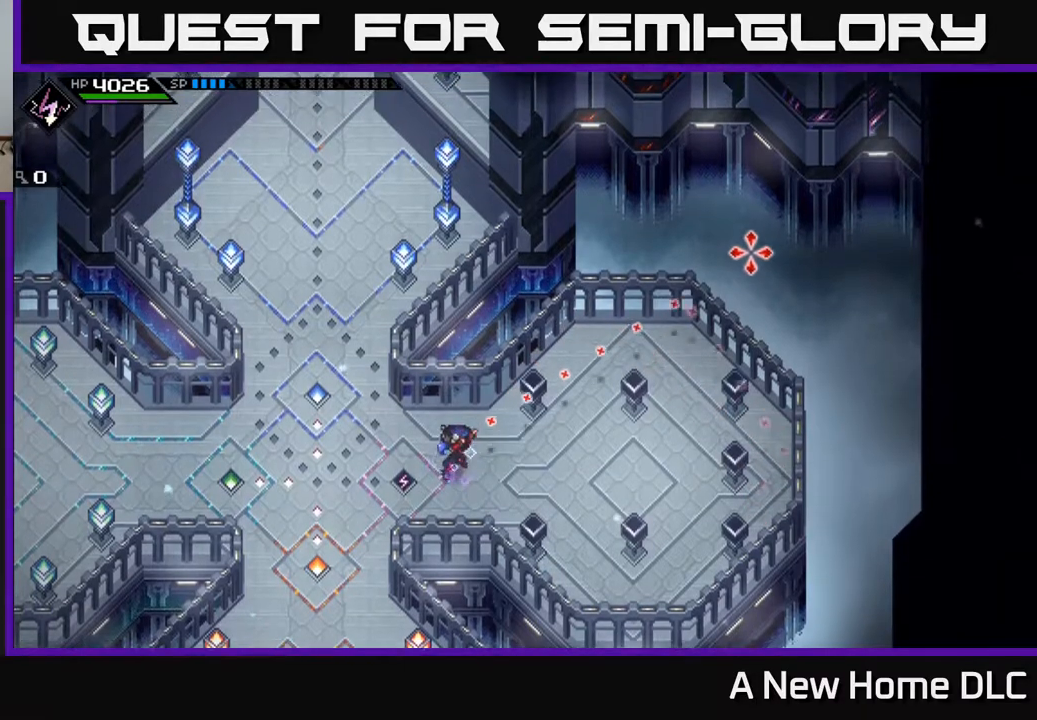
{"buttons": [], "left_stick": "center", "events": [[417, "left_stick", "center"]]}
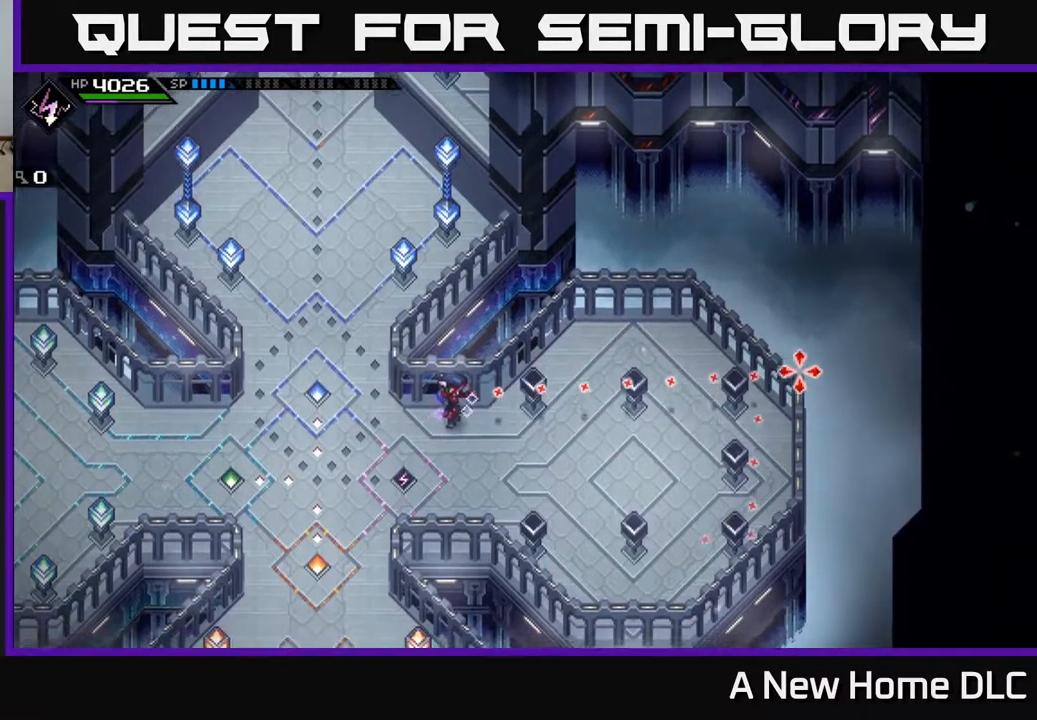
{"buttons": [], "left_stick": "center", "events": []}
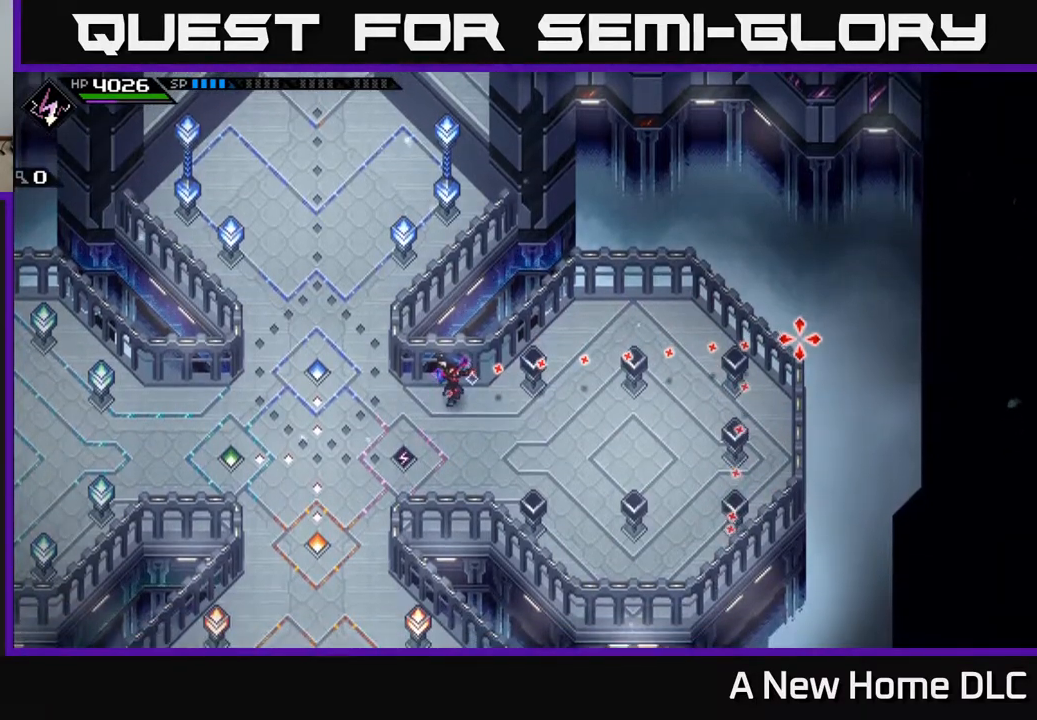
{"buttons": [], "left_stick": "center", "events": [[167, "left_stick", "up"], [417, "left_stick", "center"]]}
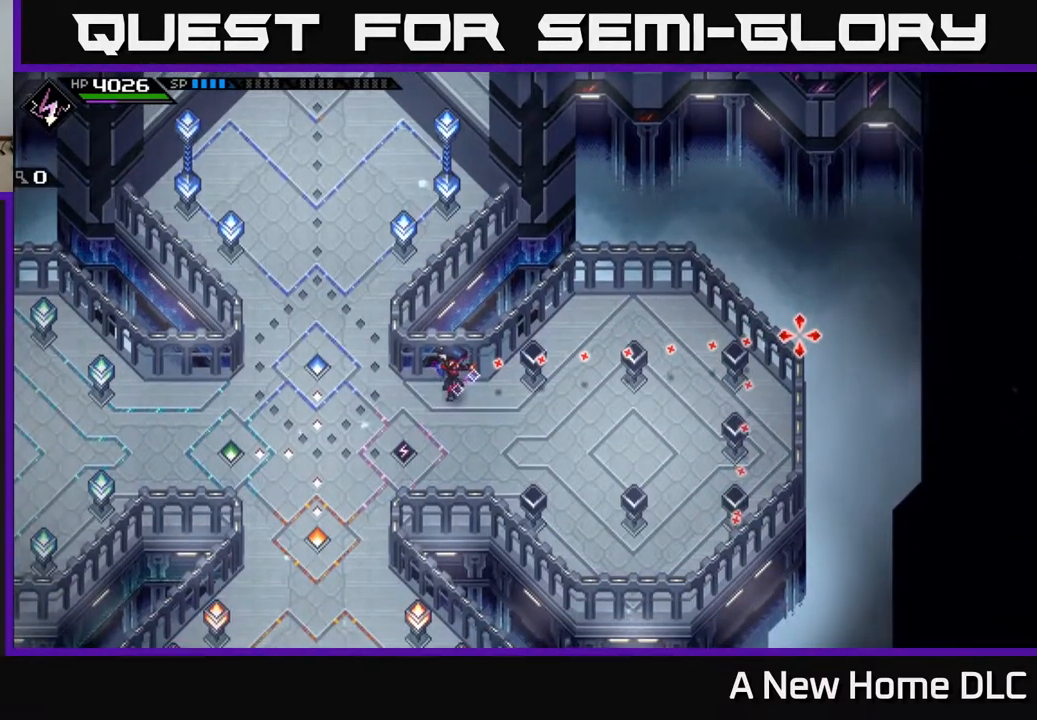
{"buttons": [], "left_stick": "center", "events": [[217, "R1", "down"], [383, "R1", "up"]]}
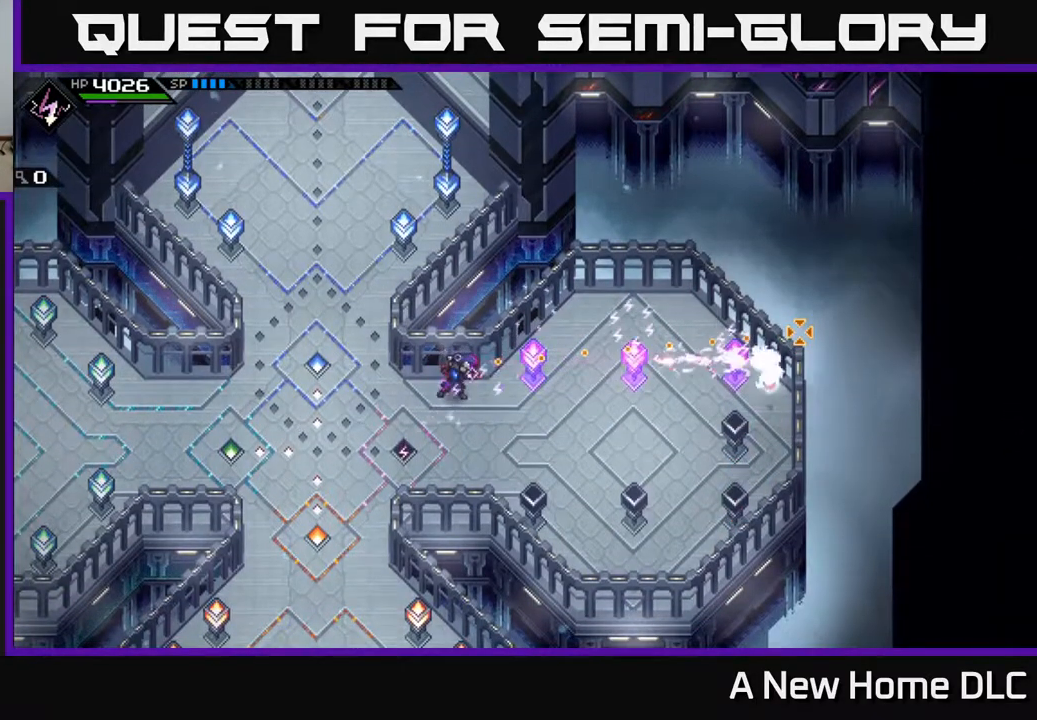
{"buttons": [], "left_stick": "center", "events": []}
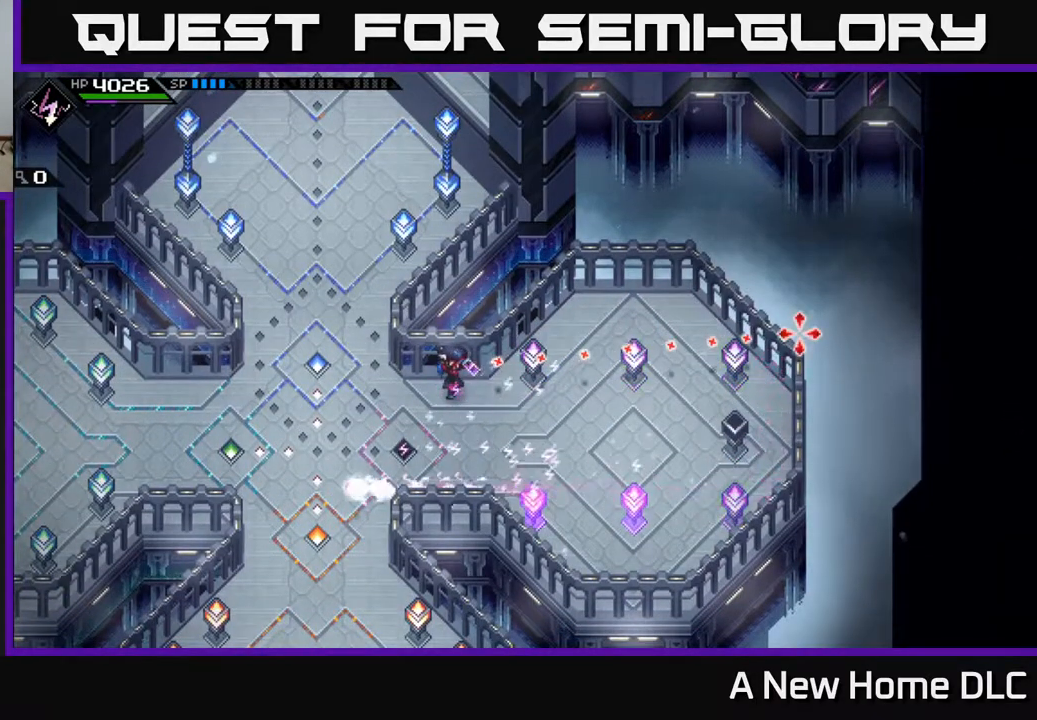
{"buttons": [], "left_stick": "center", "events": []}
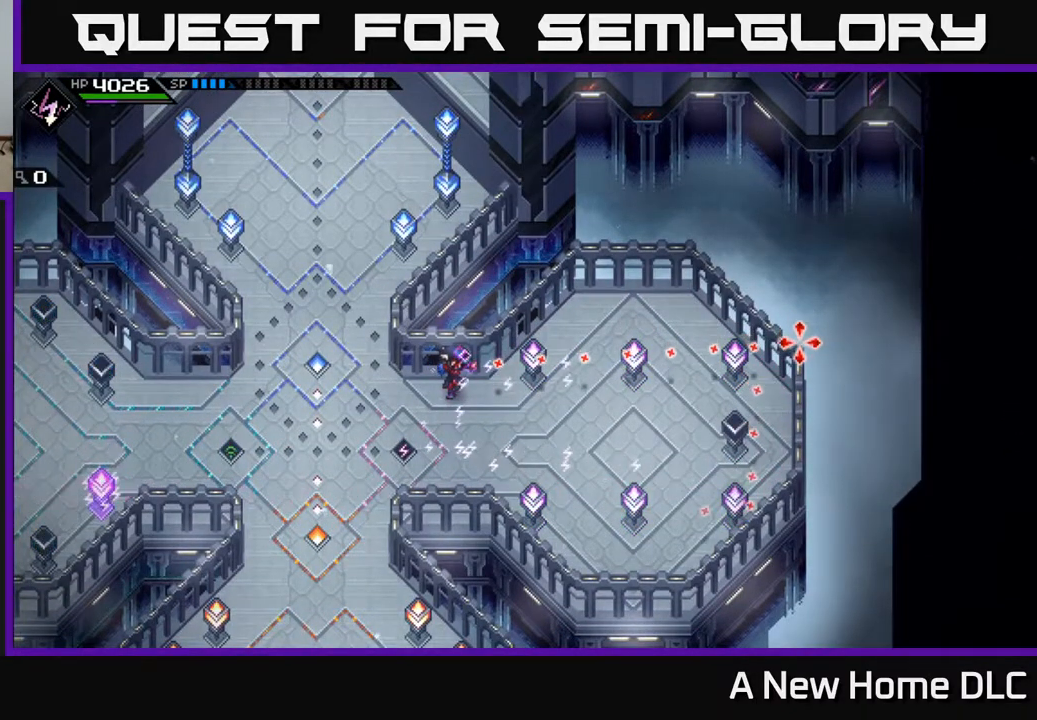
{"buttons": [], "left_stick": "center", "events": [[233, "left_stick", "left"], [417, "left_stick", "center"]]}
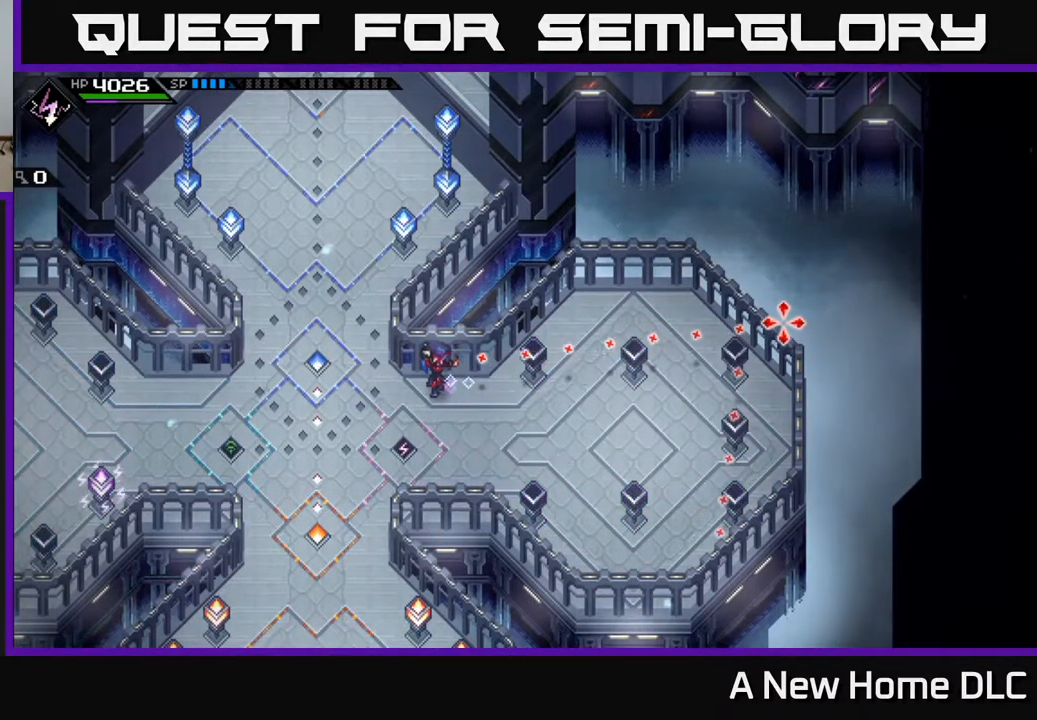
{"buttons": [], "left_stick": "center", "events": [[350, "R1", "down"], [467, "R1", "up"]]}
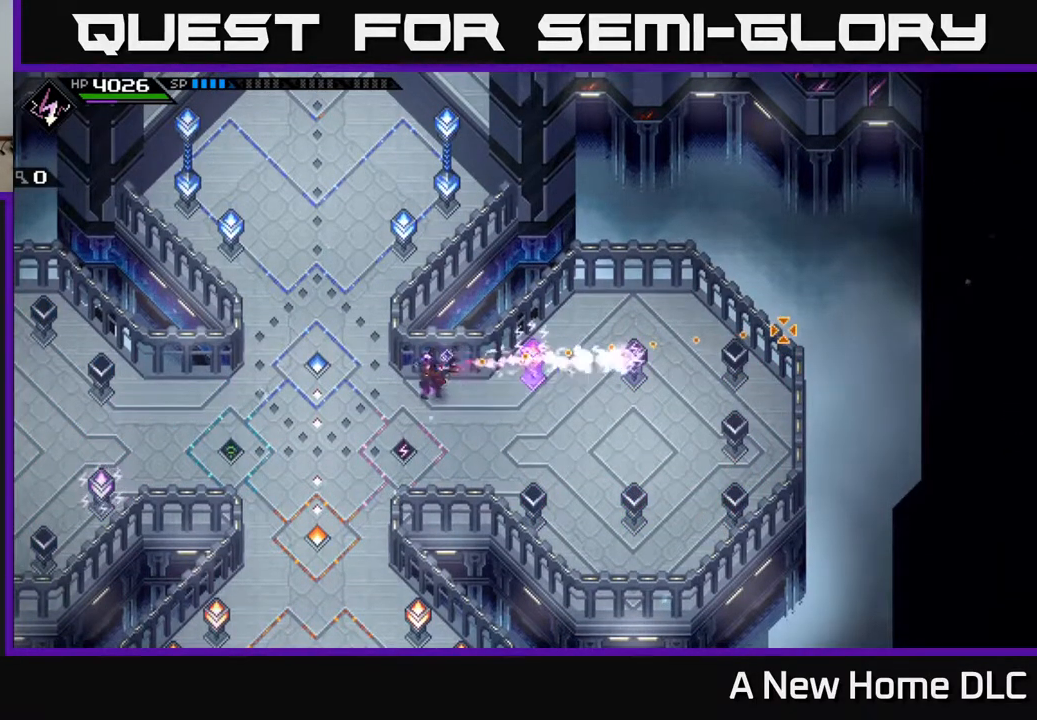
{"buttons": [], "left_stick": "center", "events": []}